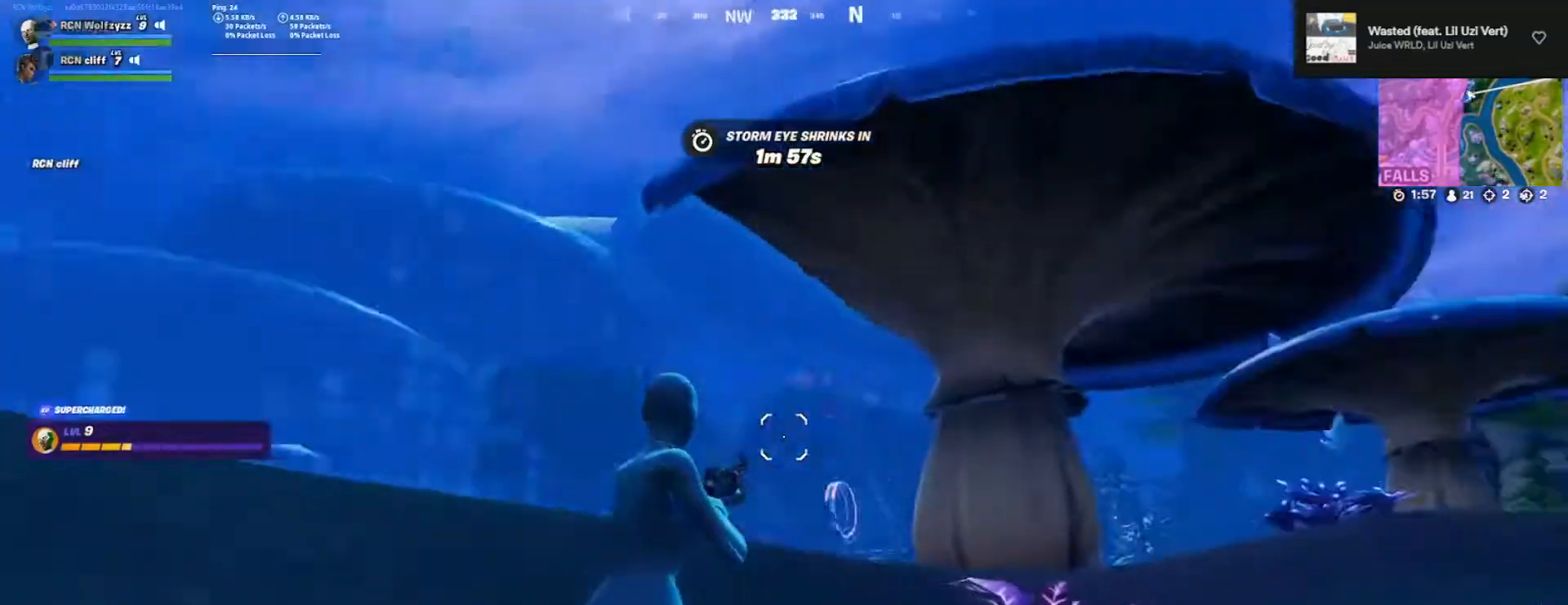
Gameplay with a controller (PlayStation layout); each line is a JSON object with the inputs held at the frame after it. "events" lists button and stick changes between this image and that frame as [ms after this image, input, new state], when the widget could be followed in between.
{"buttons": [], "left_stick": "up", "right_stick": "center", "events": [[50, "left_stick", "up"], [167, "L3", "down"], [283, "L3", "up"], [317, "right_stick", "center"]]}
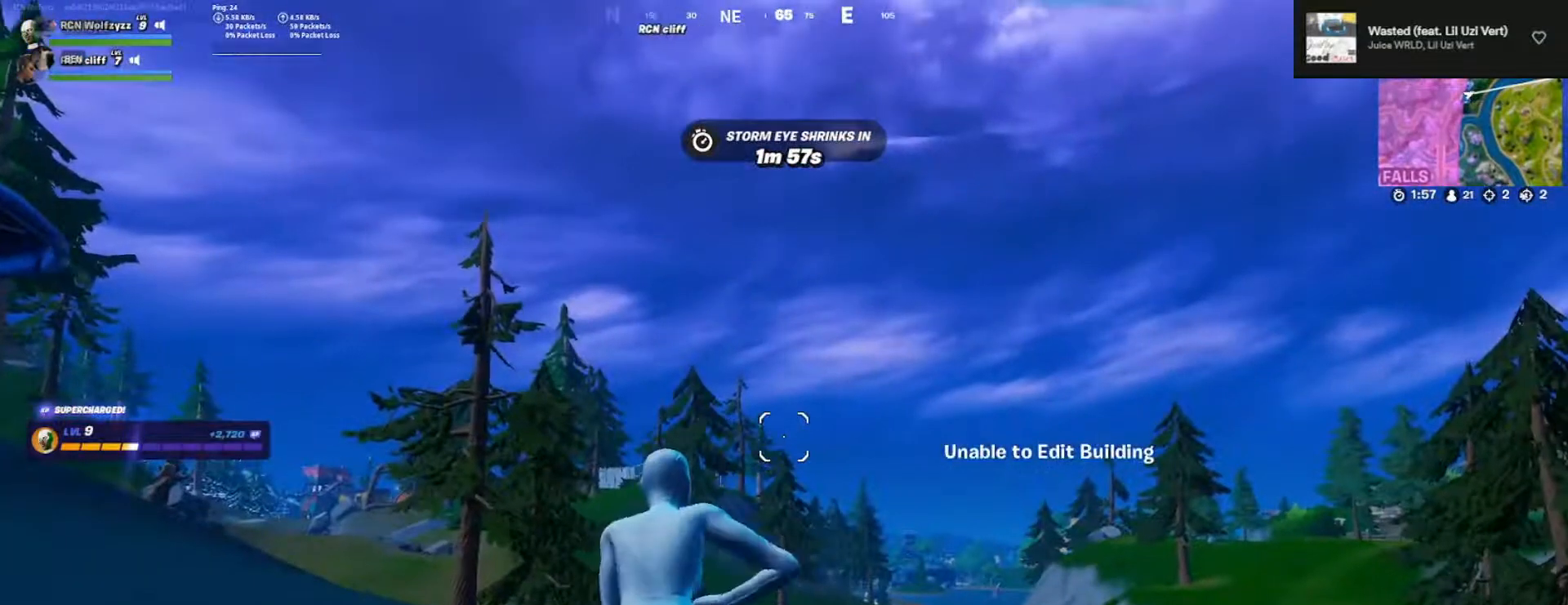
{"buttons": [], "left_stick": "up", "right_stick": "center", "events": [[50, "right_stick", "left"], [200, "DPAD_RIGHT", "down"], [367, "DPAD_RIGHT", "up"], [467, "right_stick", "center"]]}
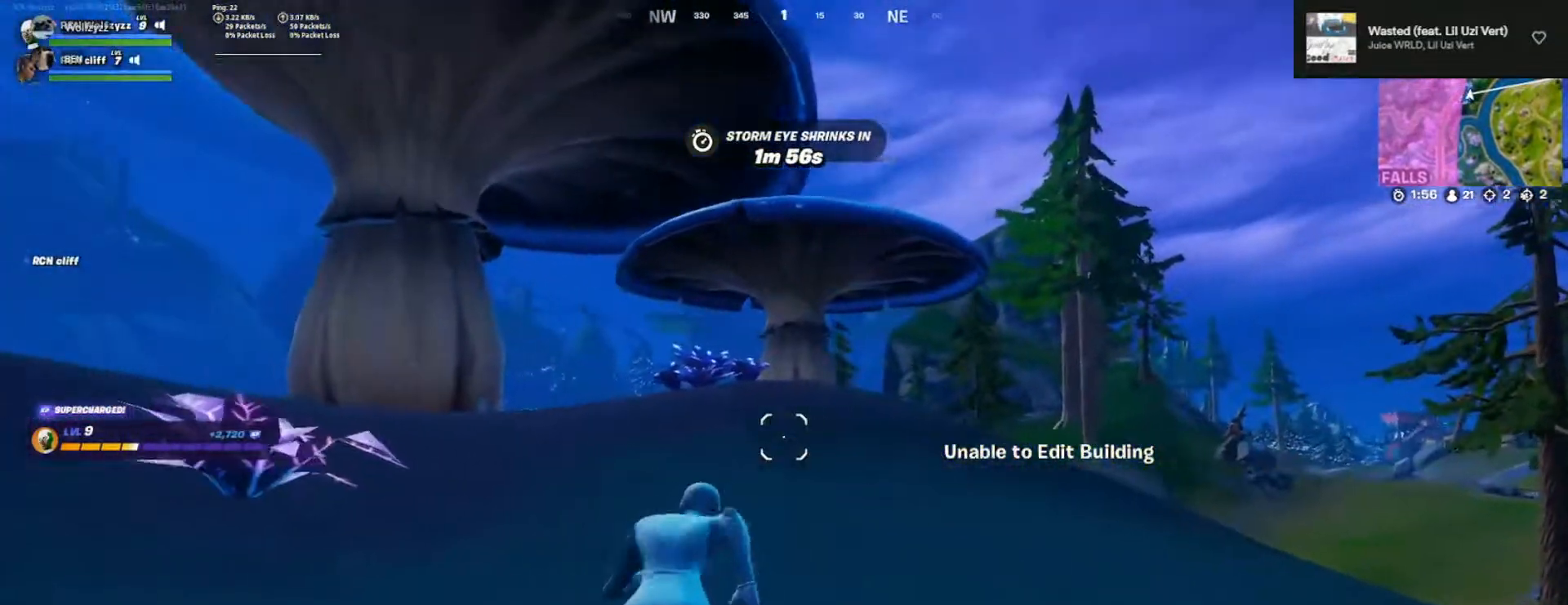
{"buttons": ["CROSS"], "left_stick": "up", "right_stick": "center", "events": [[250, "CROSS", "down"]]}
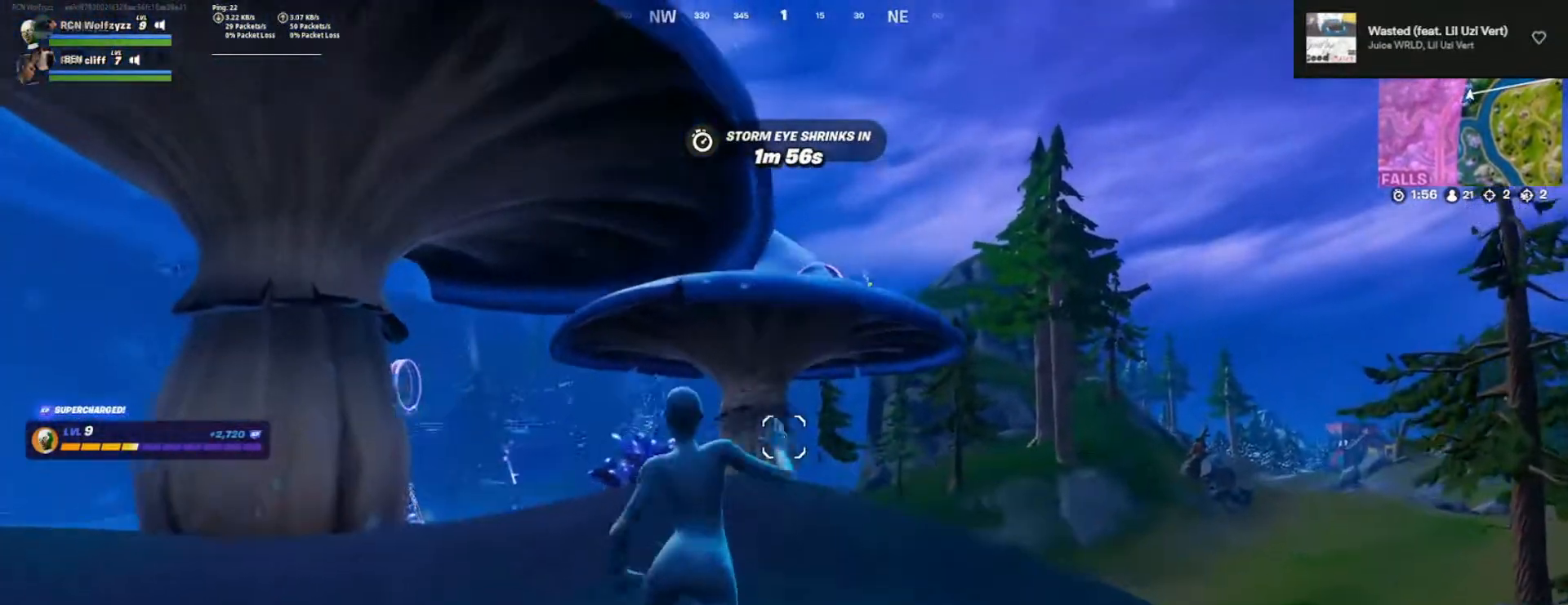
{"buttons": [], "left_stick": "up-right", "right_stick": "center", "events": [[400, "left_stick", "up-right"], [500, "CROSS", "up"]]}
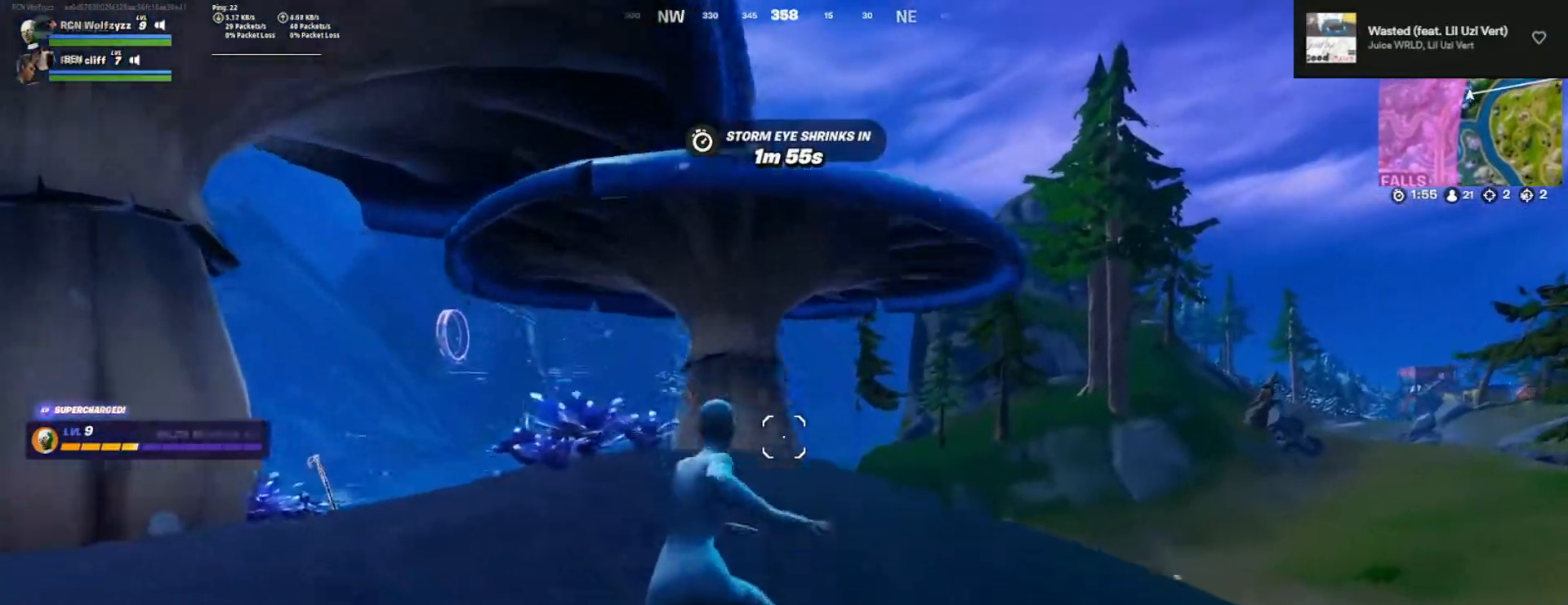
{"buttons": [], "left_stick": "up-right", "right_stick": "center", "events": [[217, "CROSS", "down"], [467, "CROSS", "up"]]}
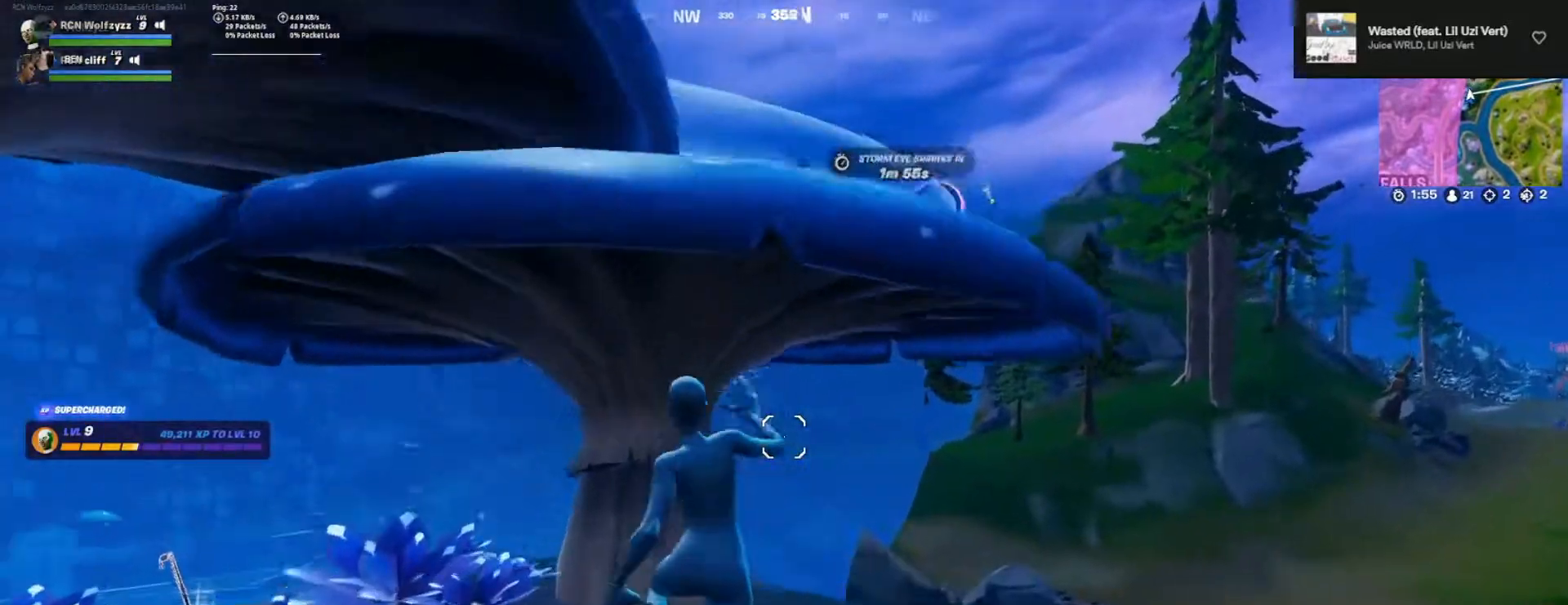
{"buttons": [], "left_stick": "up-right", "right_stick": "center", "events": [[133, "CROSS", "down"], [300, "CROSS", "up"]]}
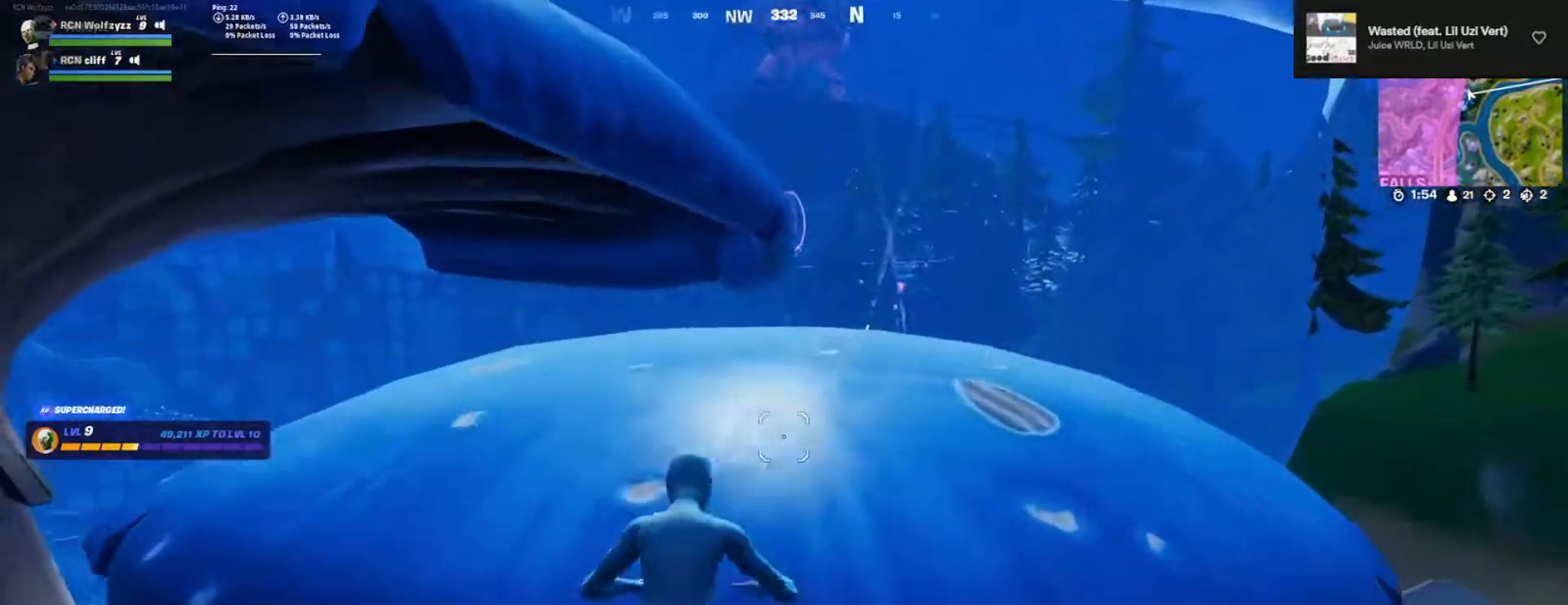
{"buttons": ["CROSS"], "left_stick": "up", "right_stick": "left", "events": [[300, "right_stick", "left"], [383, "left_stick", "up"], [433, "CROSS", "down"]]}
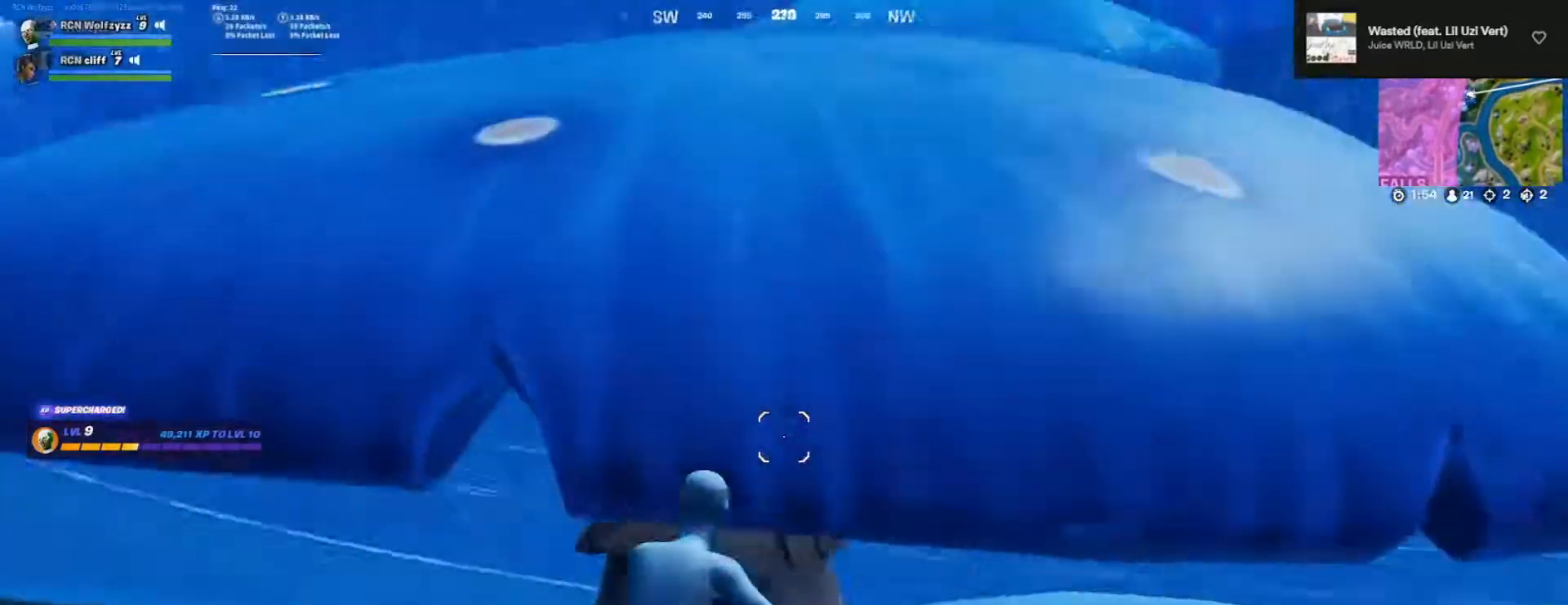
{"buttons": [], "left_stick": "up-right", "right_stick": "left", "events": [[267, "left_stick", "up-right"], [367, "CROSS", "up"]]}
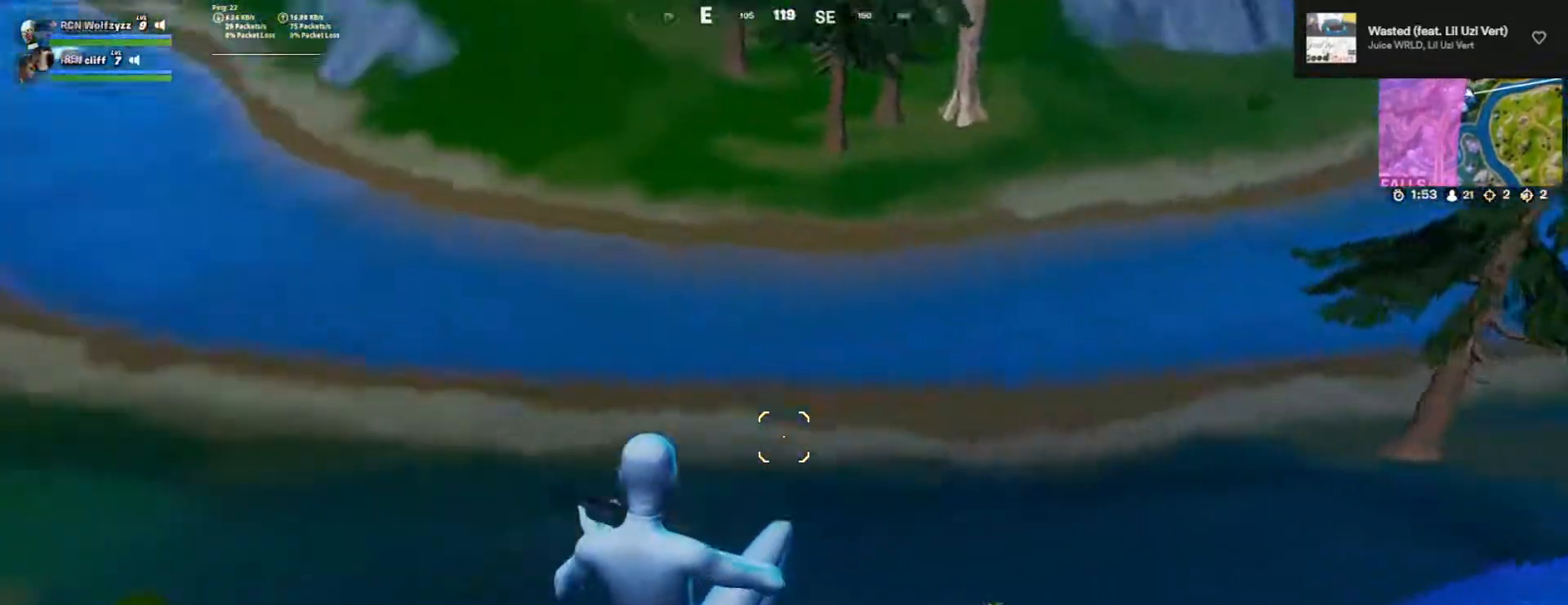
{"buttons": ["L3"], "left_stick": "up-left", "right_stick": "center", "events": [[17, "left_stick", "up"], [133, "left_stick", "up-left"], [150, "right_stick", "center"], [433, "L3", "down"]]}
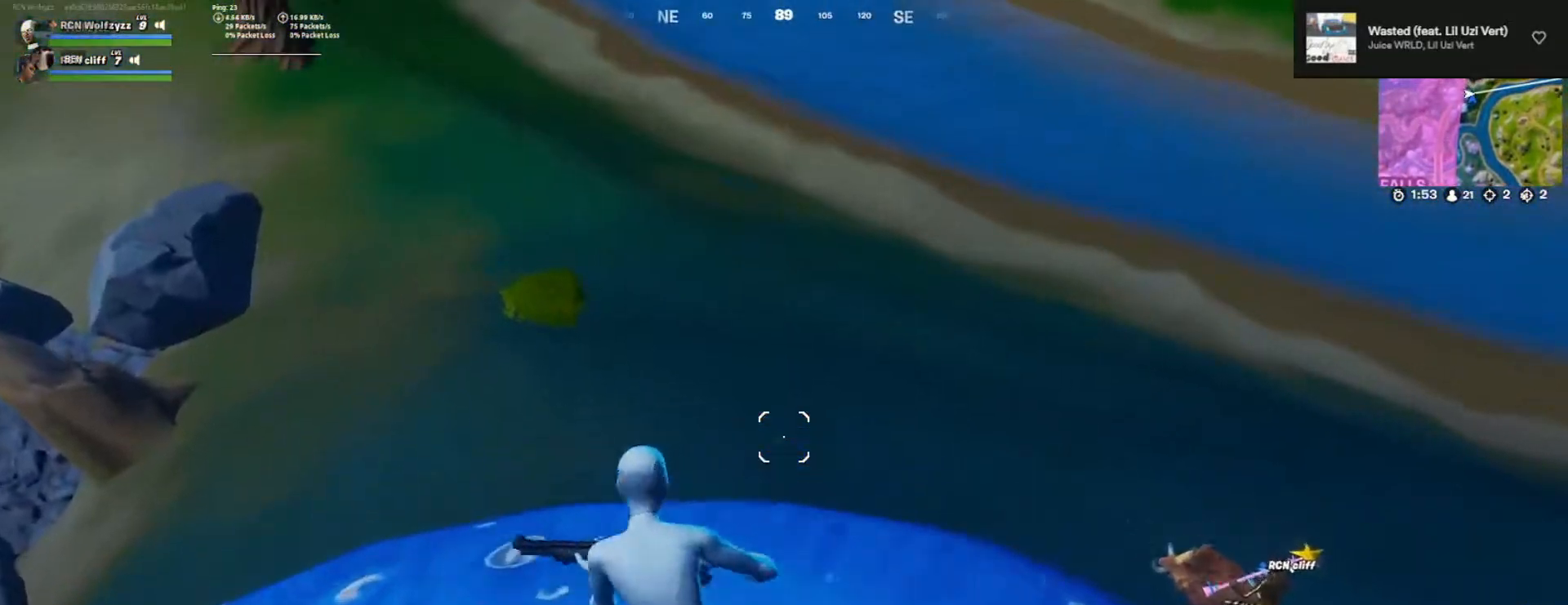
{"buttons": [], "left_stick": "up-left", "right_stick": "center", "events": [[33, "L3", "up"], [150, "CIRCLE", "down"], [400, "CIRCLE", "up"]]}
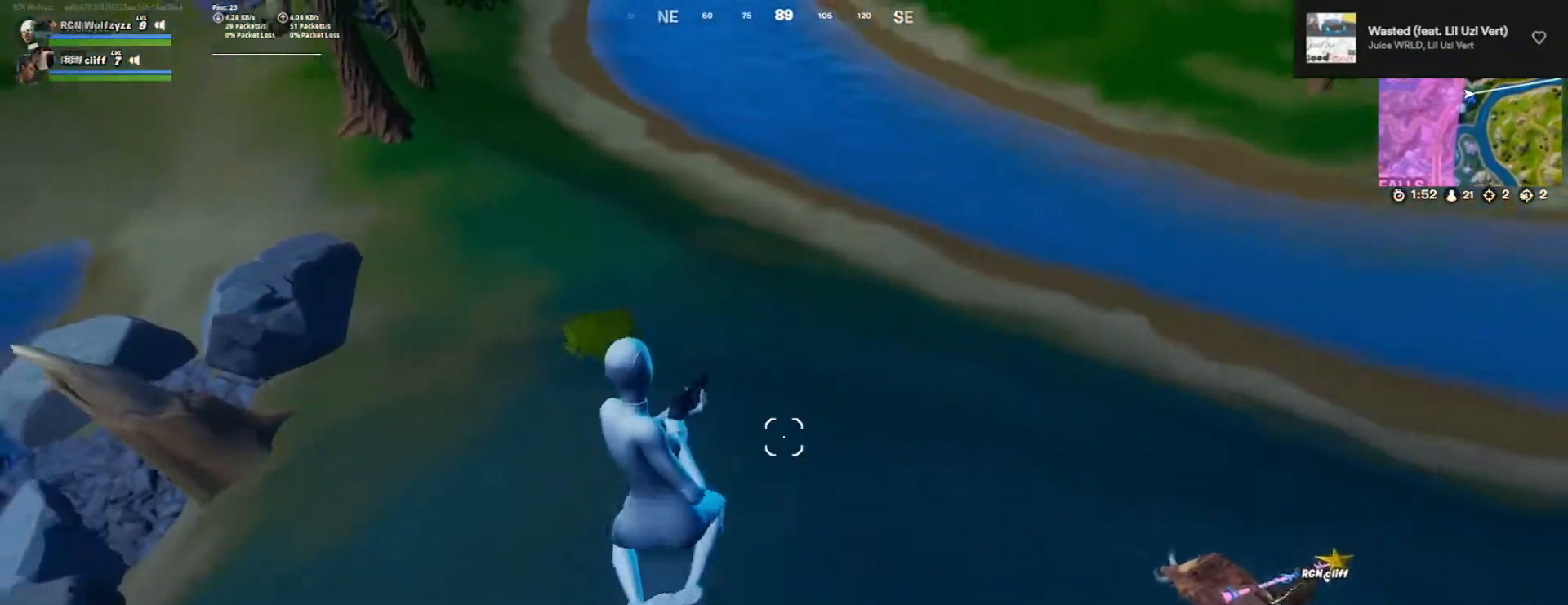
{"buttons": [], "left_stick": "up-left", "right_stick": "center", "events": [[50, "right_stick", "right"], [267, "right_stick", "center"]]}
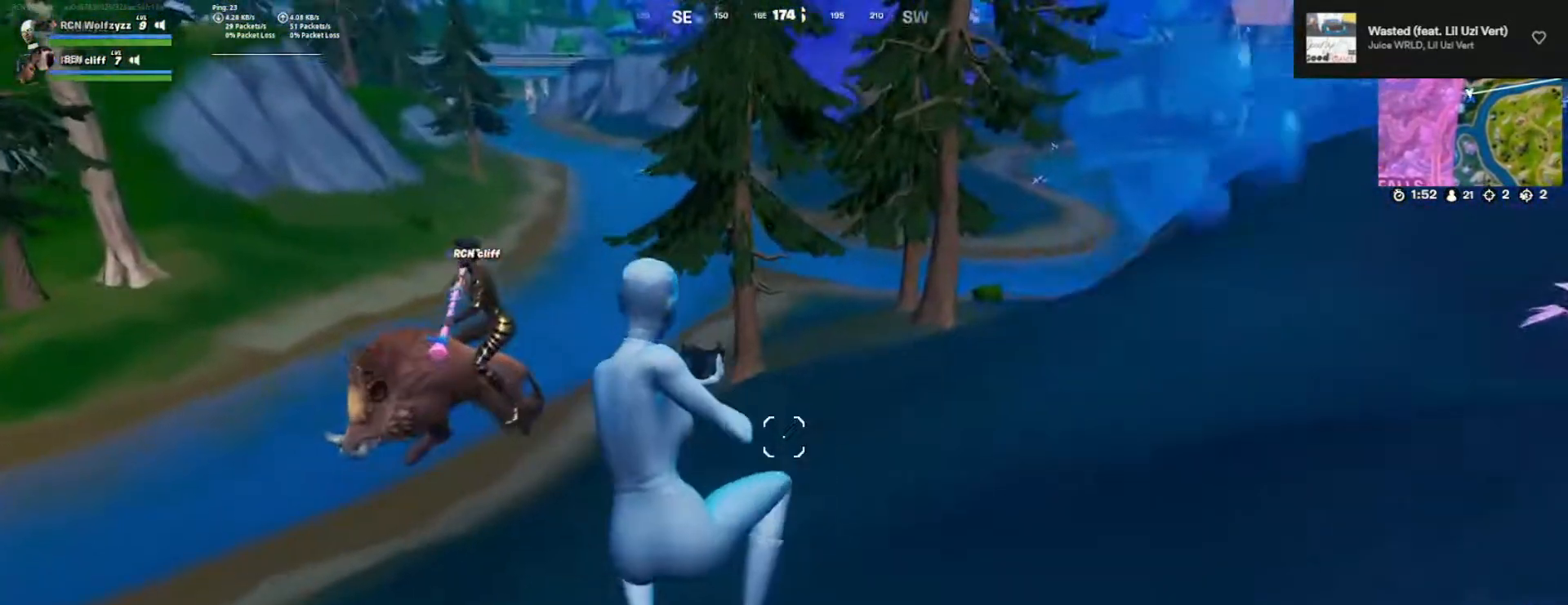
{"buttons": [], "left_stick": "up-left", "right_stick": "left", "events": [[233, "CIRCLE", "down"], [350, "CIRCLE", "up"], [417, "right_stick", "left"]]}
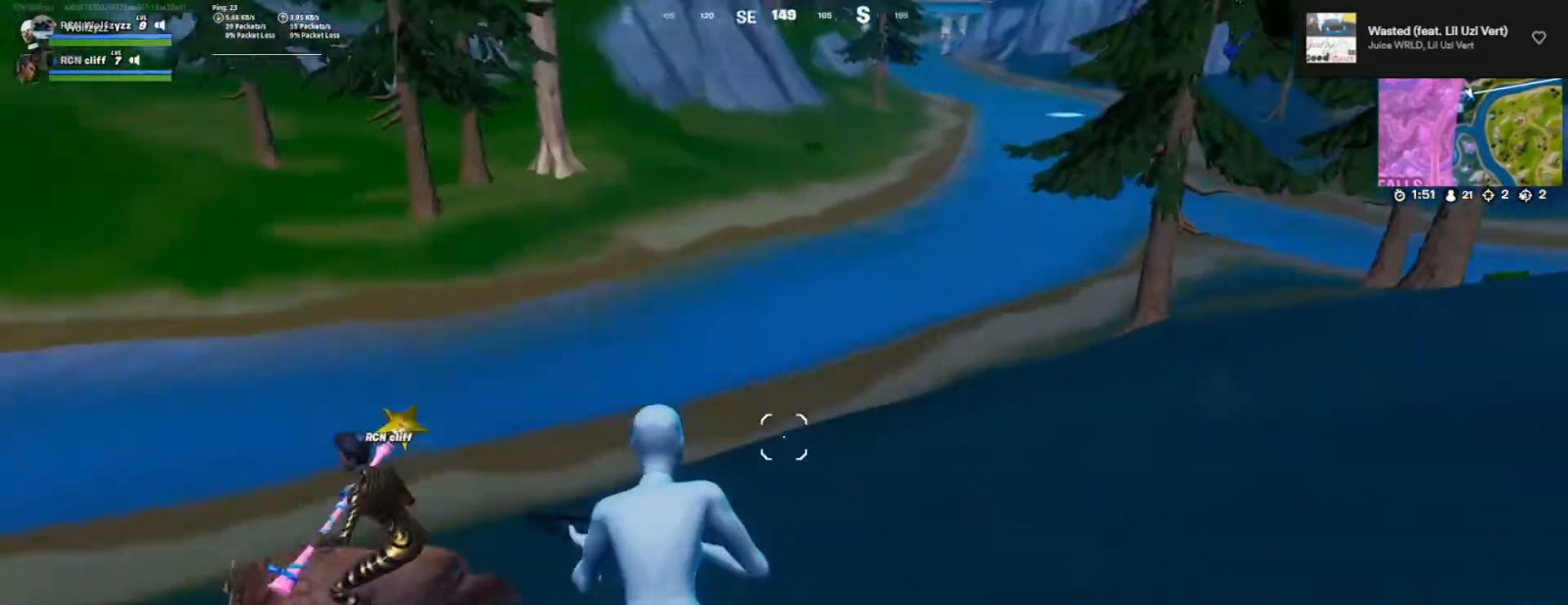
{"buttons": [], "left_stick": "up", "right_stick": "center", "events": [[233, "right_stick", "center"], [267, "left_stick", "up"], [300, "right_stick", "left"], [417, "right_stick", "center"]]}
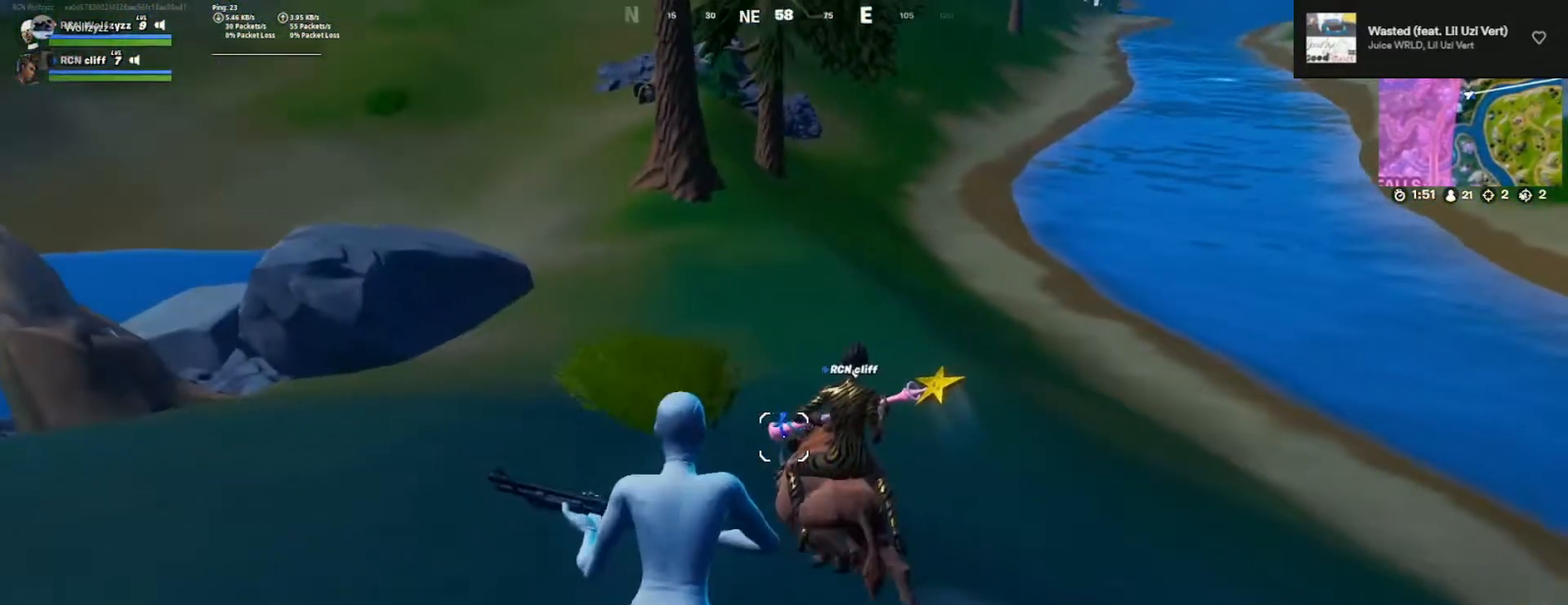
{"buttons": ["CIRCLE"], "left_stick": "up", "right_stick": "center", "events": [[183, "right_stick", "left"], [300, "right_stick", "center"], [383, "CIRCLE", "down"]]}
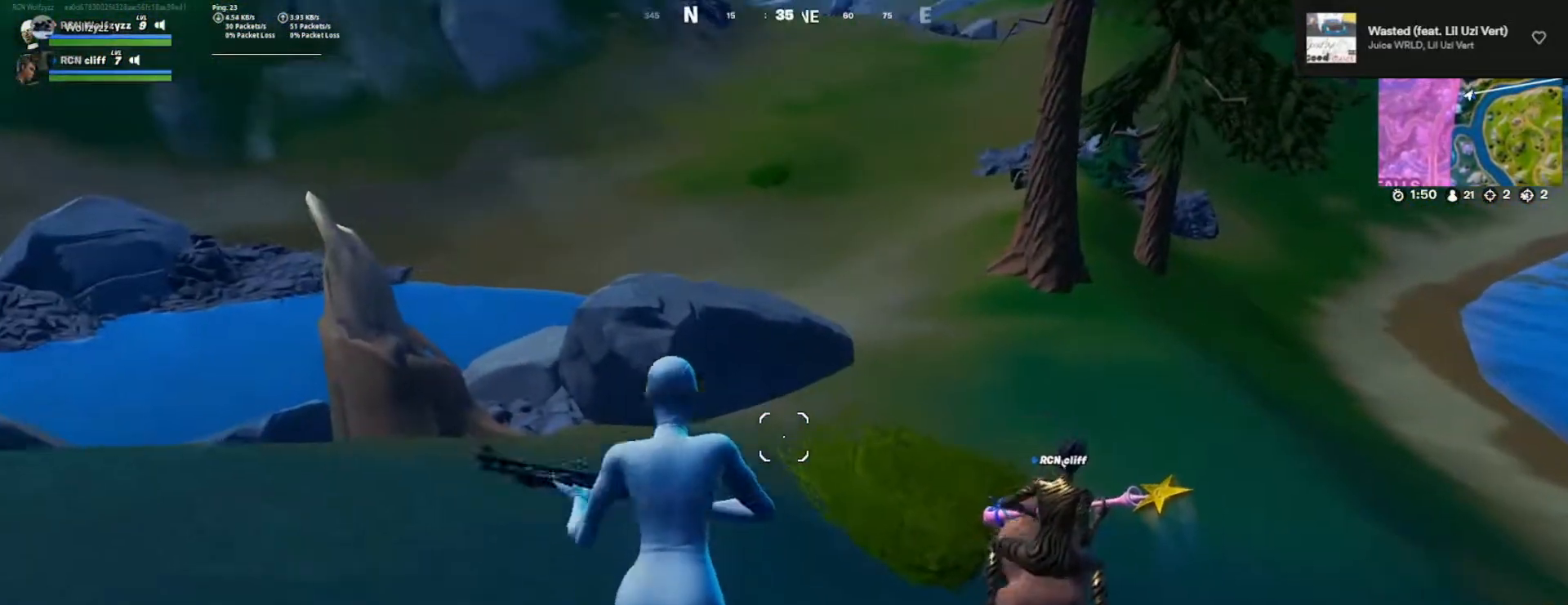
{"buttons": [], "left_stick": "center", "right_stick": "center", "events": [[283, "CIRCLE", "up"], [500, "left_stick", "center"]]}
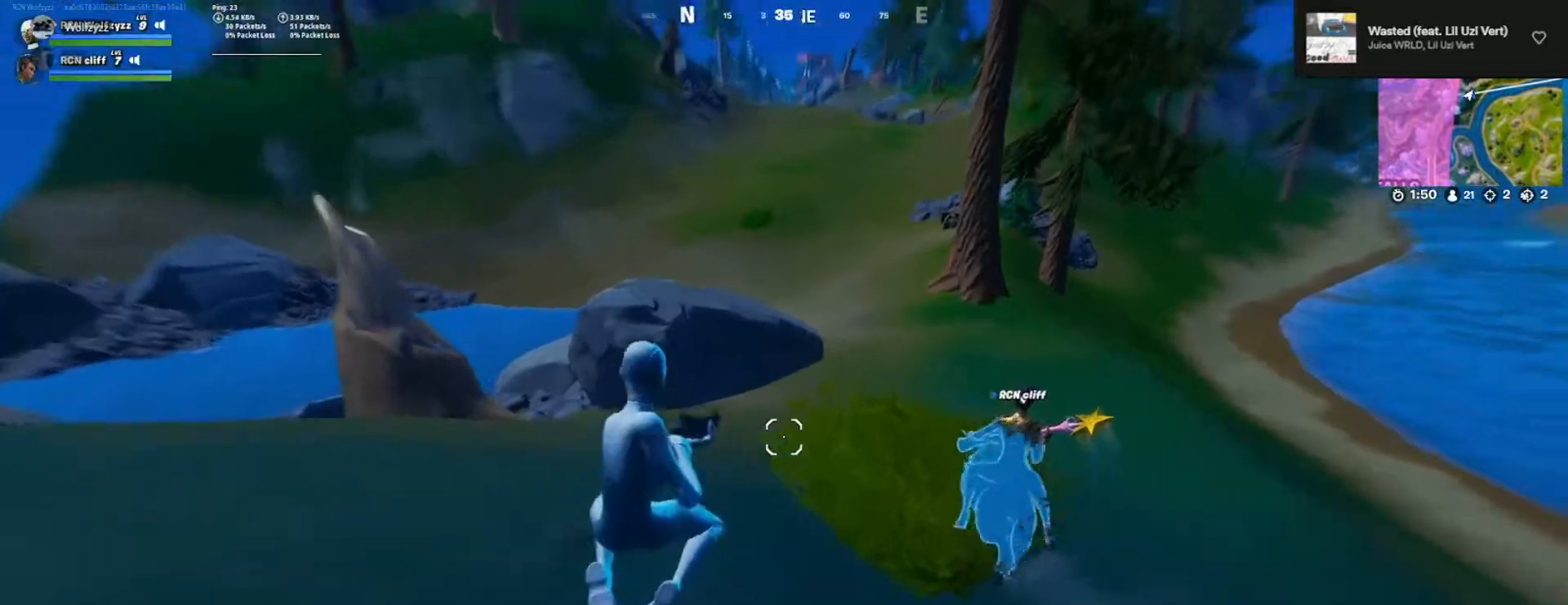
{"buttons": [], "left_stick": "up", "right_stick": "center", "events": [[17, "right_stick", "right"], [100, "right_stick", "center"], [167, "left_stick", "up"]]}
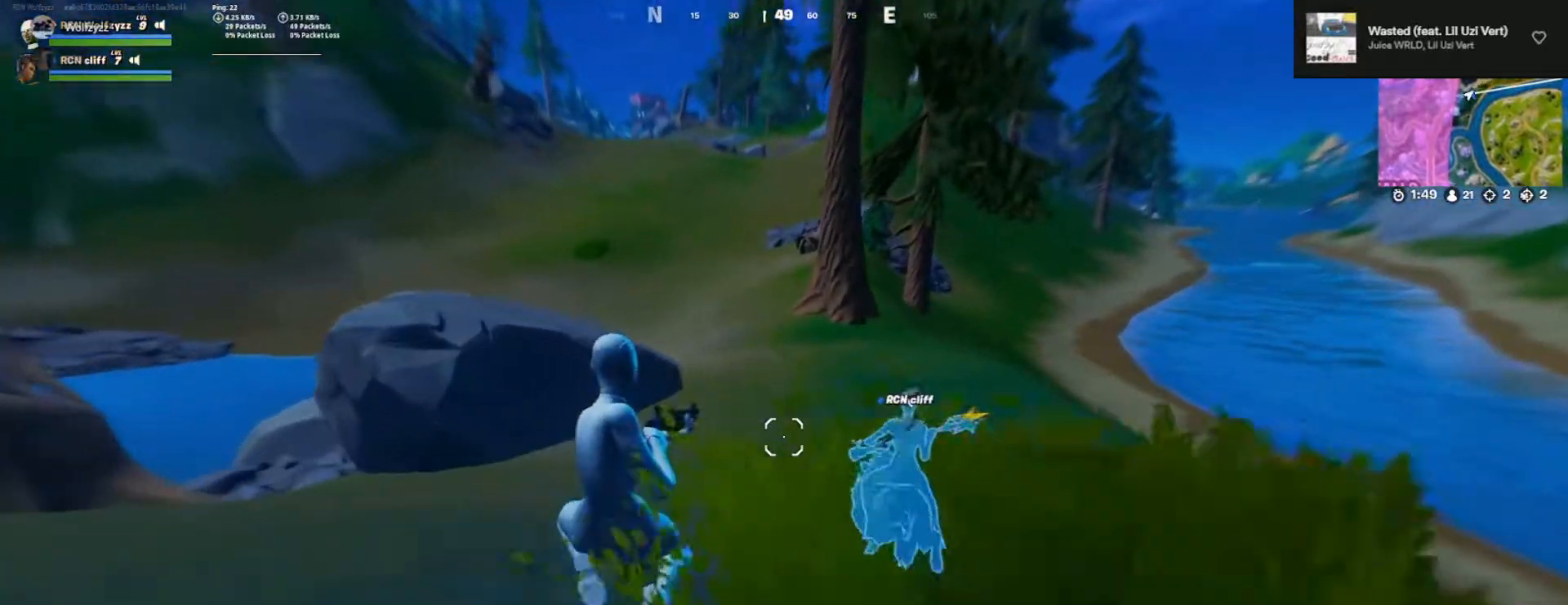
{"buttons": [], "left_stick": "up", "right_stick": "center", "events": []}
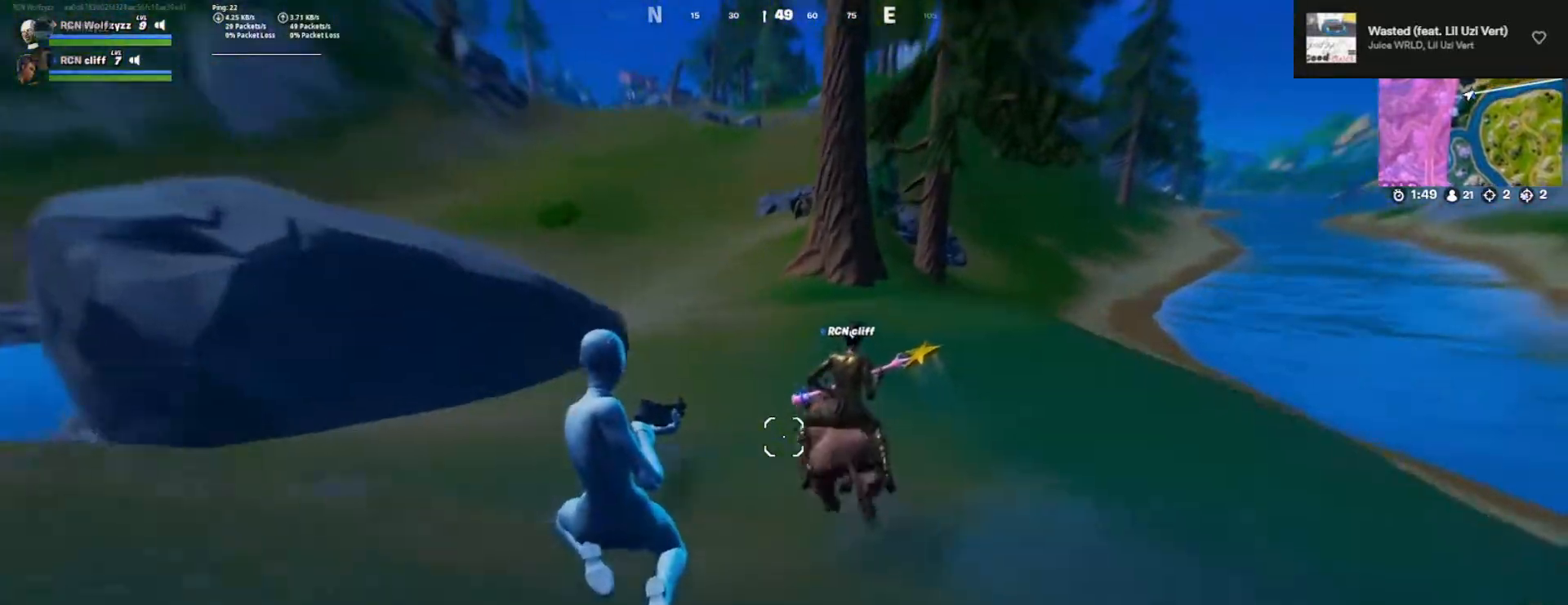
{"buttons": [], "left_stick": "down", "right_stick": "down-right", "events": [[200, "L1", "down"], [200, "left_stick", "down-right"], [250, "left_stick", "down"], [267, "L1", "up"], [317, "right_stick", "down"], [483, "right_stick", "down-right"]]}
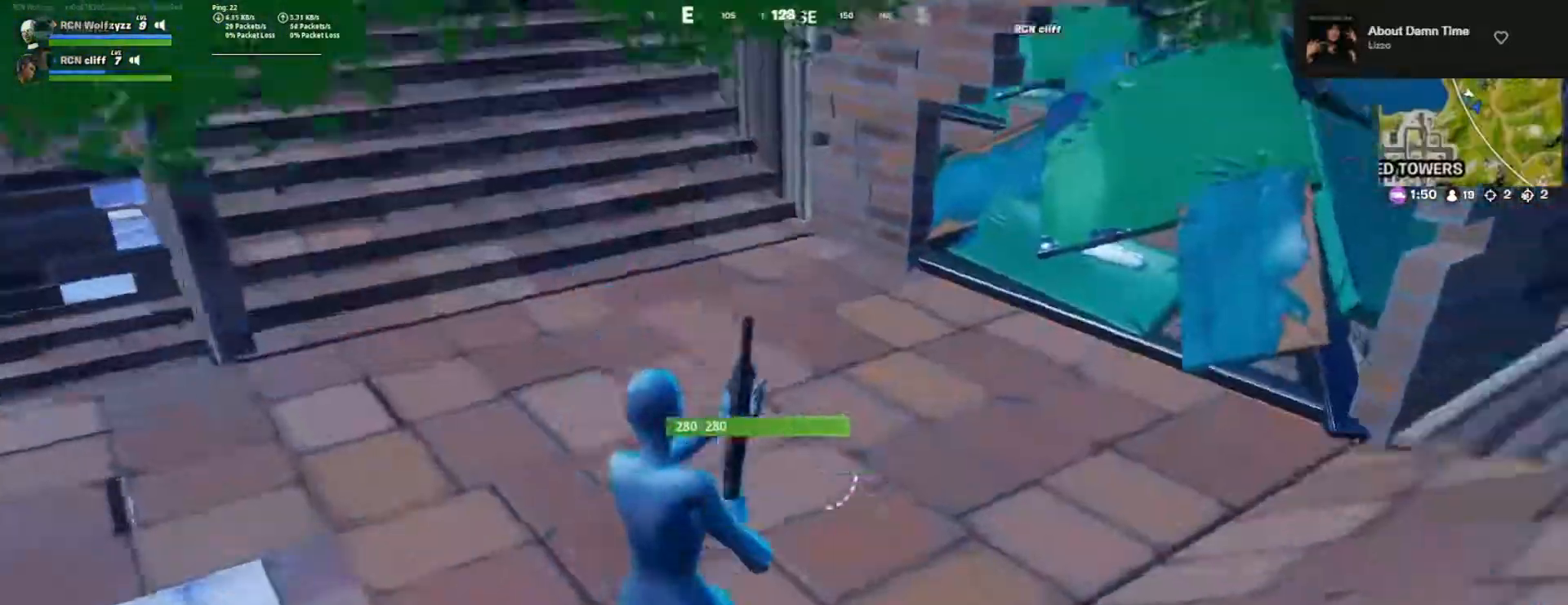
{"buttons": [], "left_stick": "down-right", "right_stick": "center", "events": [[83, "left_stick", "down-left"], [250, "right_stick", "down"], [267, "left_stick", "down"], [383, "right_stick", "center"], [483, "left_stick", "down-right"]]}
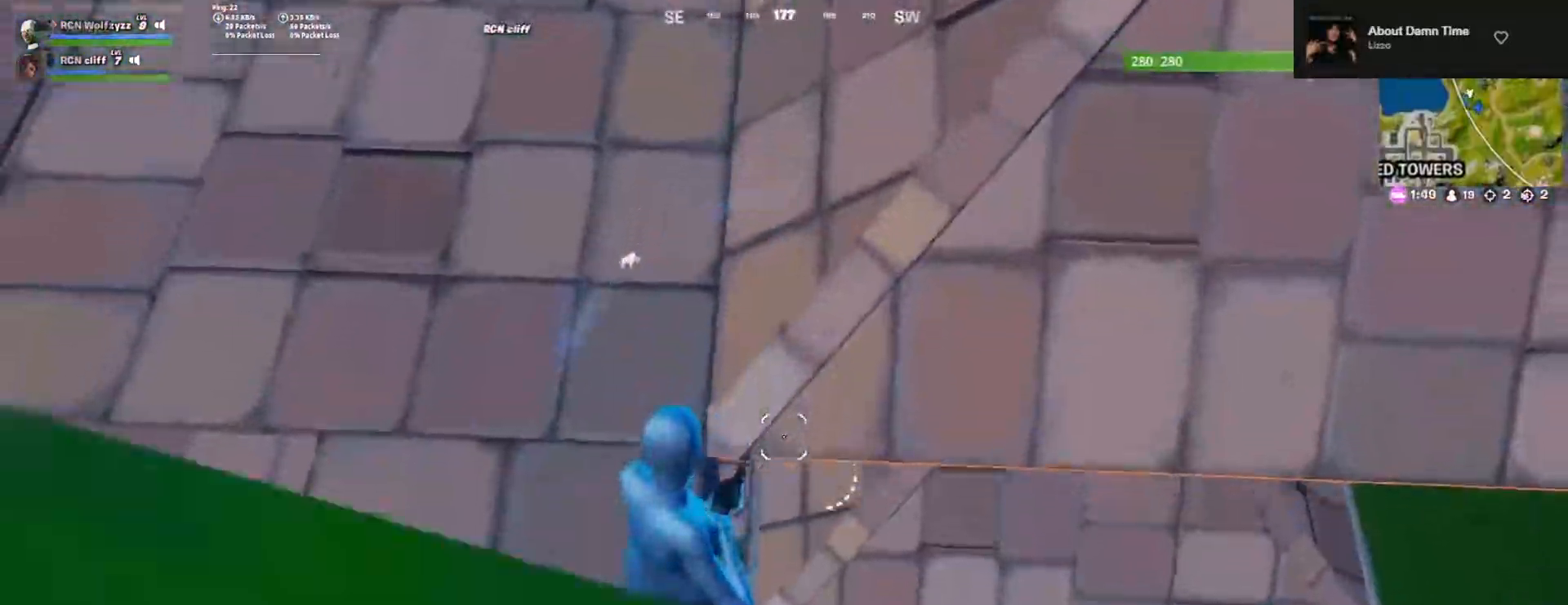
{"buttons": ["R1"], "left_stick": "down-left", "right_stick": "down", "events": [[33, "right_stick", "up-left"], [100, "right_stick", "left"], [217, "left_stick", "down"], [250, "right_stick", "center"], [350, "R3", "down"], [383, "right_stick", "down"], [450, "R3", "up"], [467, "R1", "down"], [483, "left_stick", "down-left"]]}
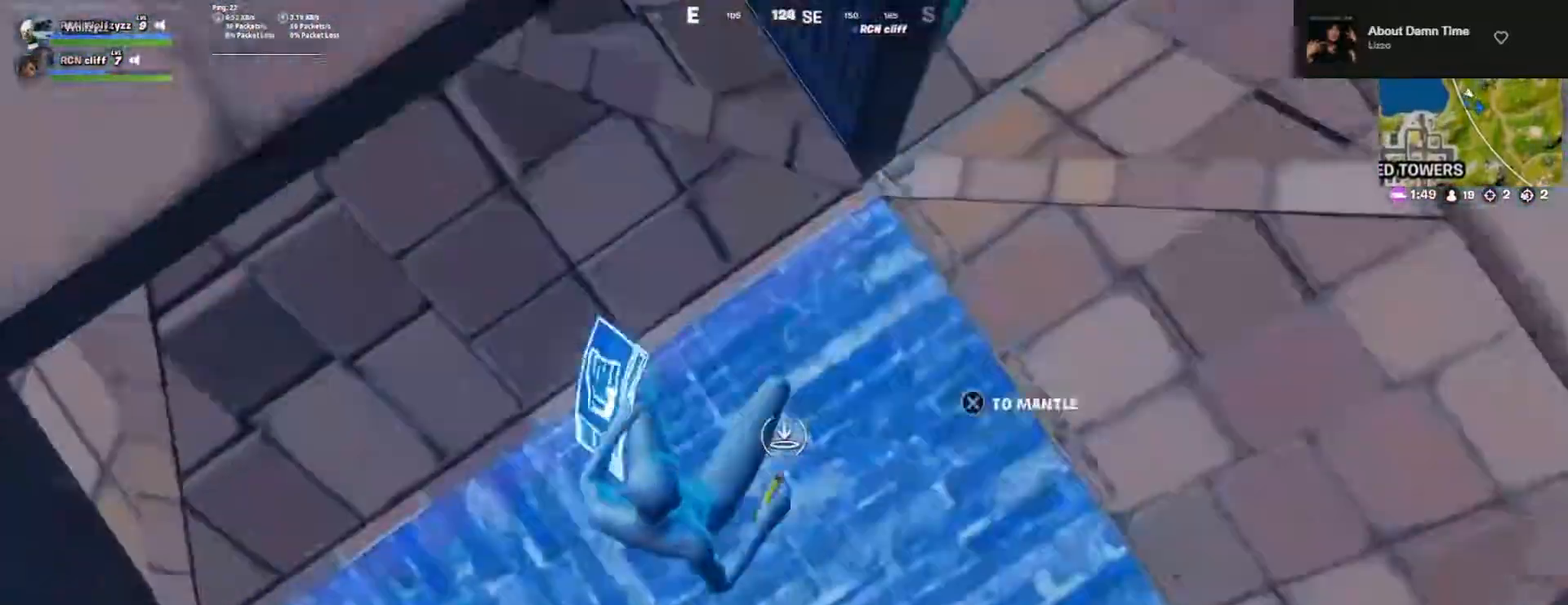
{"buttons": [], "left_stick": "up-right", "right_stick": "center", "events": [[17, "right_stick", "center"], [33, "R3", "down"], [67, "right_stick", "up"], [100, "R1", "up"], [133, "left_stick", "up-right"], [200, "R3", "up"], [483, "right_stick", "center"]]}
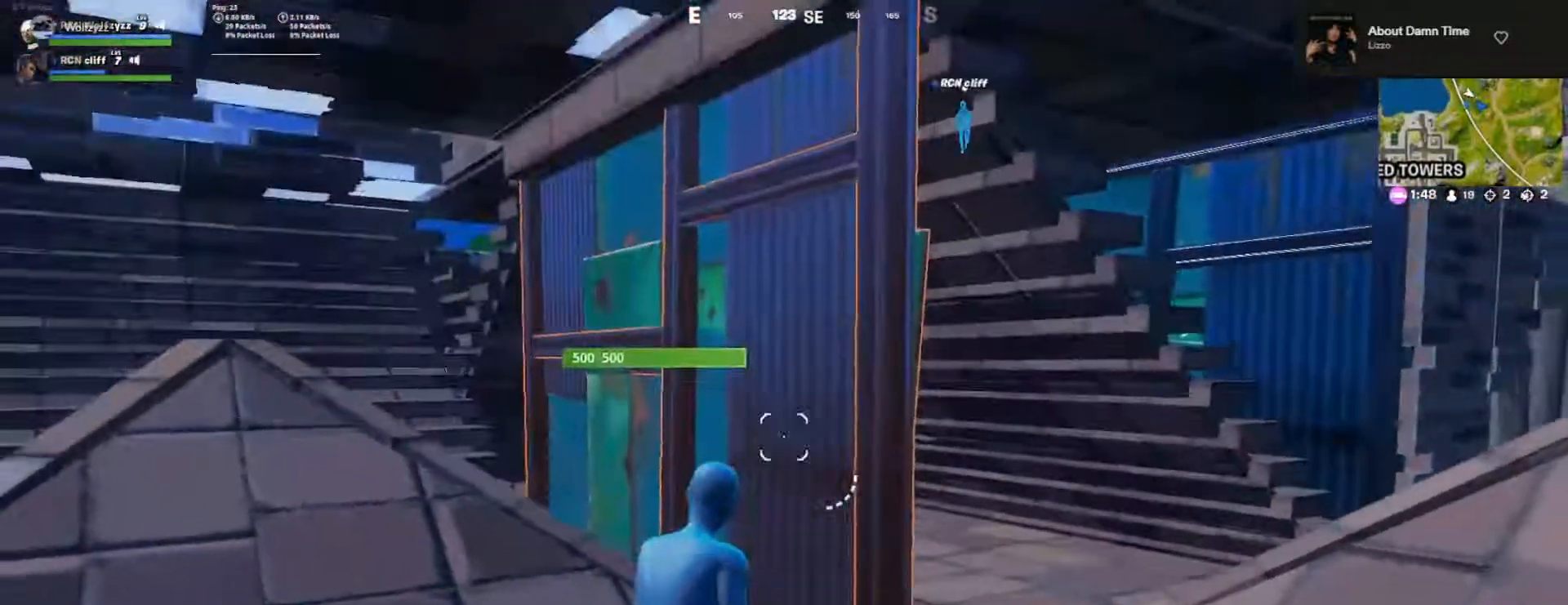
{"buttons": [], "left_stick": "down-right", "right_stick": "right", "events": [[117, "right_stick", "left"], [250, "left_stick", "right"], [300, "right_stick", "center"], [367, "left_stick", "down-right"], [500, "right_stick", "right"]]}
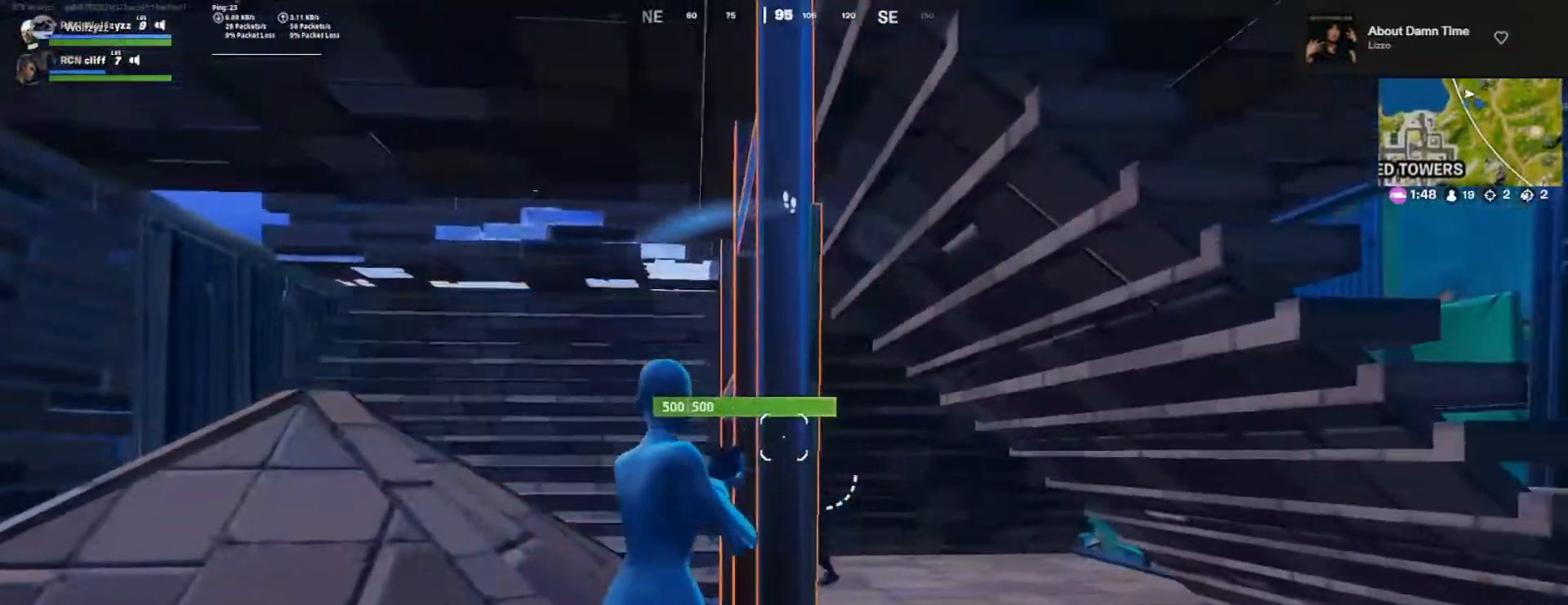
{"buttons": [], "left_stick": "down-left", "right_stick": "center", "events": [[133, "right_stick", "center"], [200, "right_stick", "left"], [333, "left_stick", "down-left"], [350, "right_stick", "center"]]}
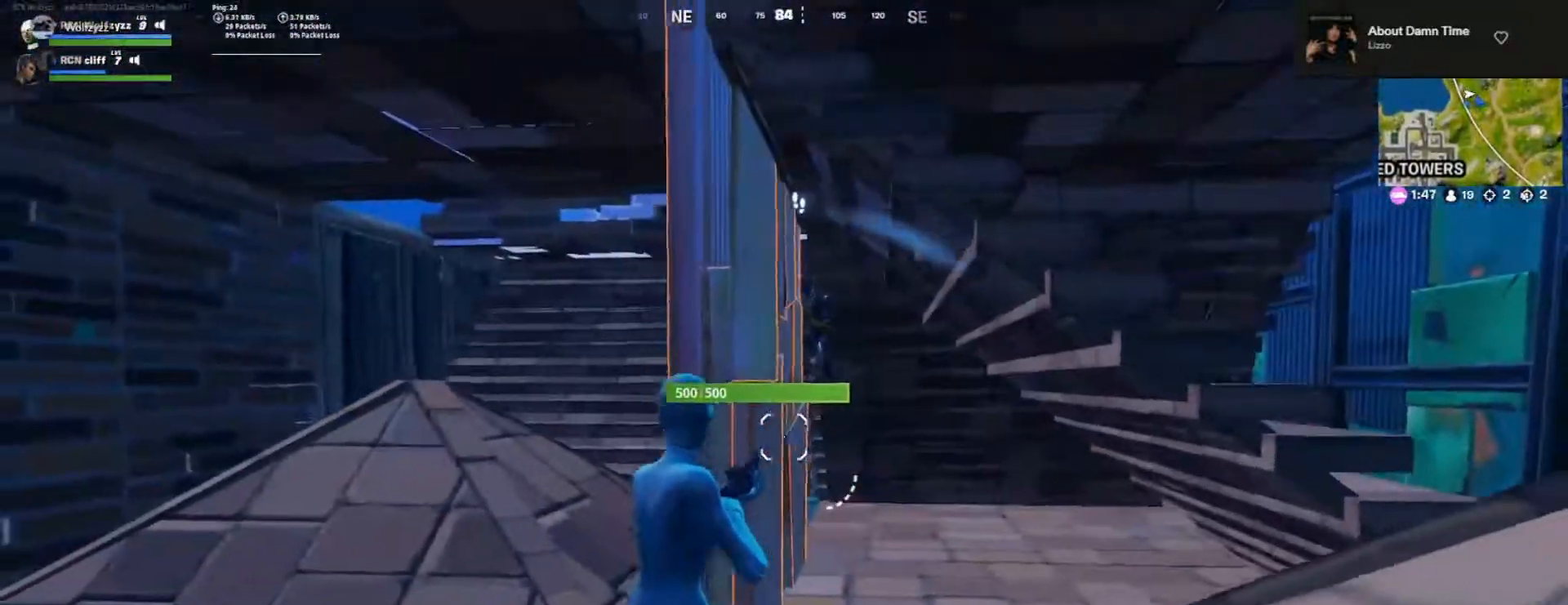
{"buttons": [], "left_stick": "left", "right_stick": "center", "events": [[67, "left_stick", "left"]]}
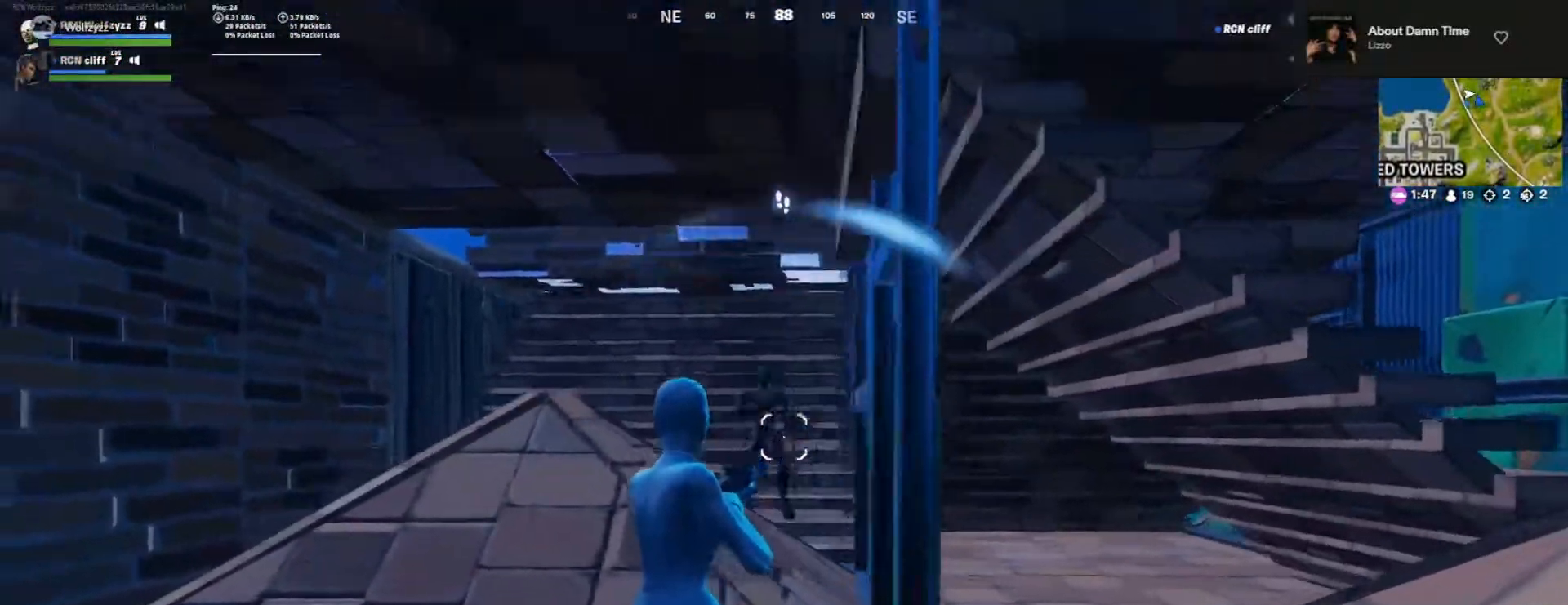
{"buttons": [], "left_stick": "up-right", "right_stick": "center", "events": [[50, "R2", "down"], [50, "right_stick", "up-left"], [83, "R3", "down"], [150, "right_stick", "center"], [183, "R3", "up"], [250, "R1", "down"], [283, "left_stick", "up"], [300, "R1", "up"], [350, "left_stick", "up-right"], [450, "R2", "up"]]}
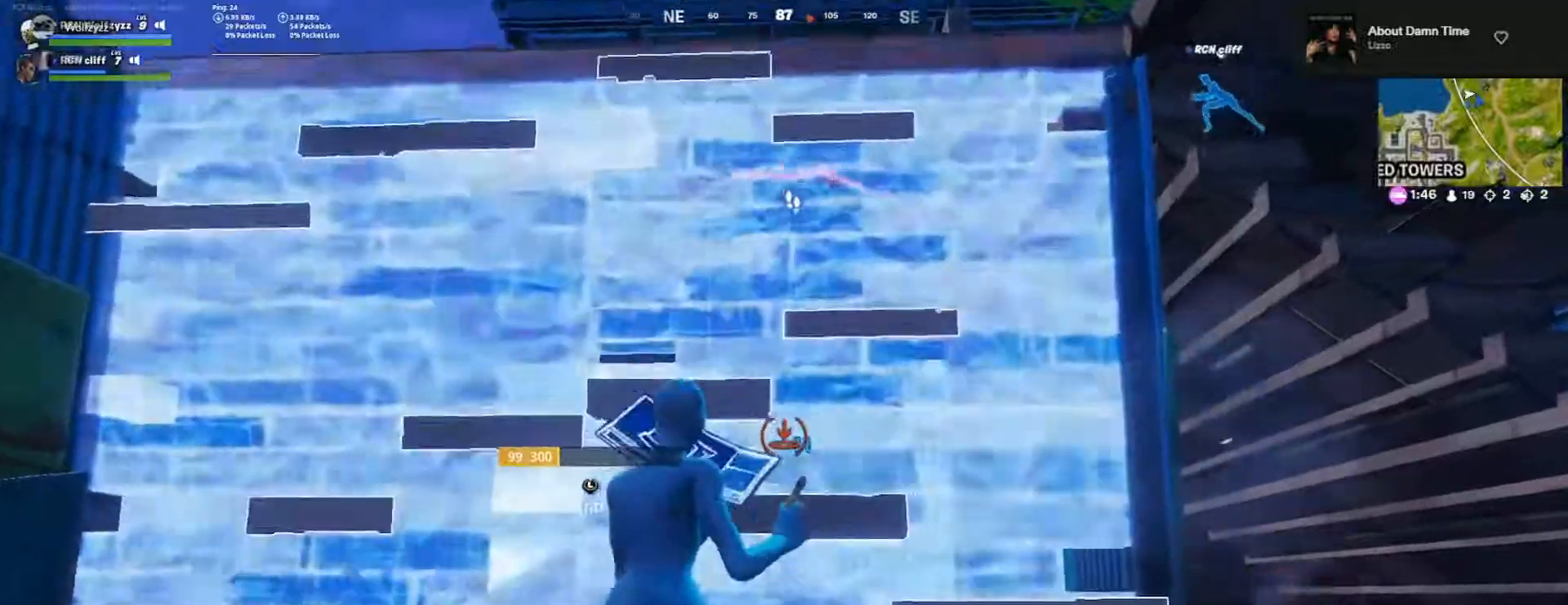
{"buttons": ["R3"], "left_stick": "right", "right_stick": "center", "events": [[50, "L3", "down"], [100, "left_stick", "right"], [100, "right_stick", "down"], [117, "R2", "down"], [167, "right_stick", "center"], [183, "R1", "down"], [200, "L3", "up"], [217, "right_stick", "up-right"], [233, "R1", "up"], [267, "right_stick", "up-left"], [300, "R1", "down"], [350, "R1", "up"], [367, "right_stick", "center"], [383, "R2", "up"], [483, "R3", "down"]]}
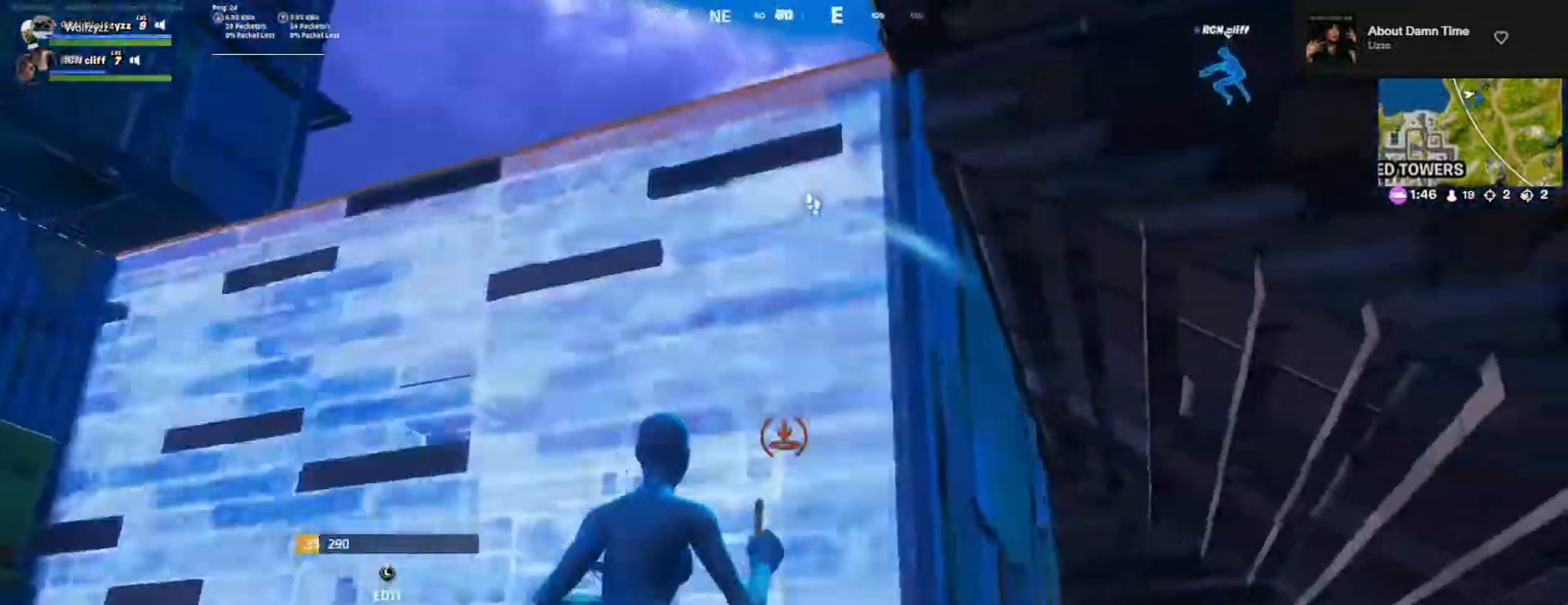
{"buttons": [], "left_stick": "up-right", "right_stick": "center", "events": [[67, "R3", "up"], [117, "right_stick", "down-right"], [167, "right_stick", "center"], [183, "left_stick", "up-right"], [267, "R3", "down"], [350, "R3", "up"]]}
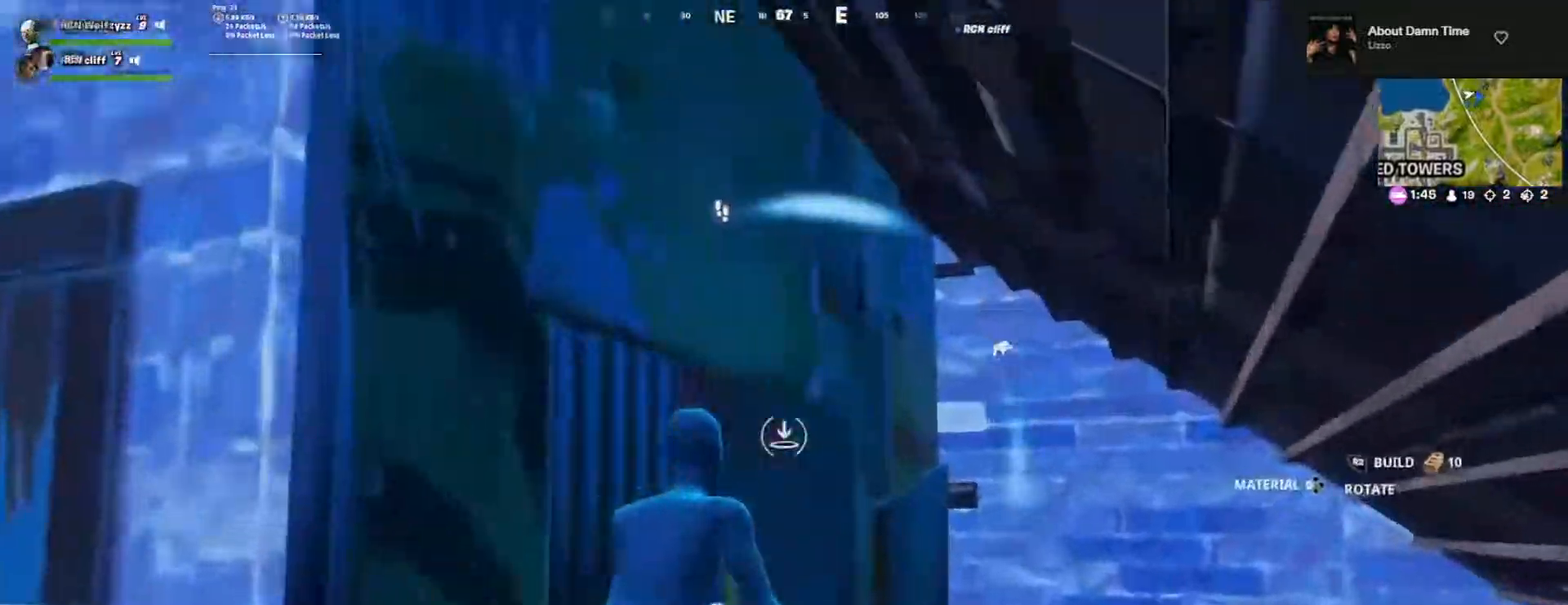
{"buttons": ["R1"], "left_stick": "right", "right_stick": "left", "events": [[117, "R3", "down"], [183, "R3", "up"], [433, "R1", "down"], [450, "right_stick", "left"], [483, "left_stick", "right"]]}
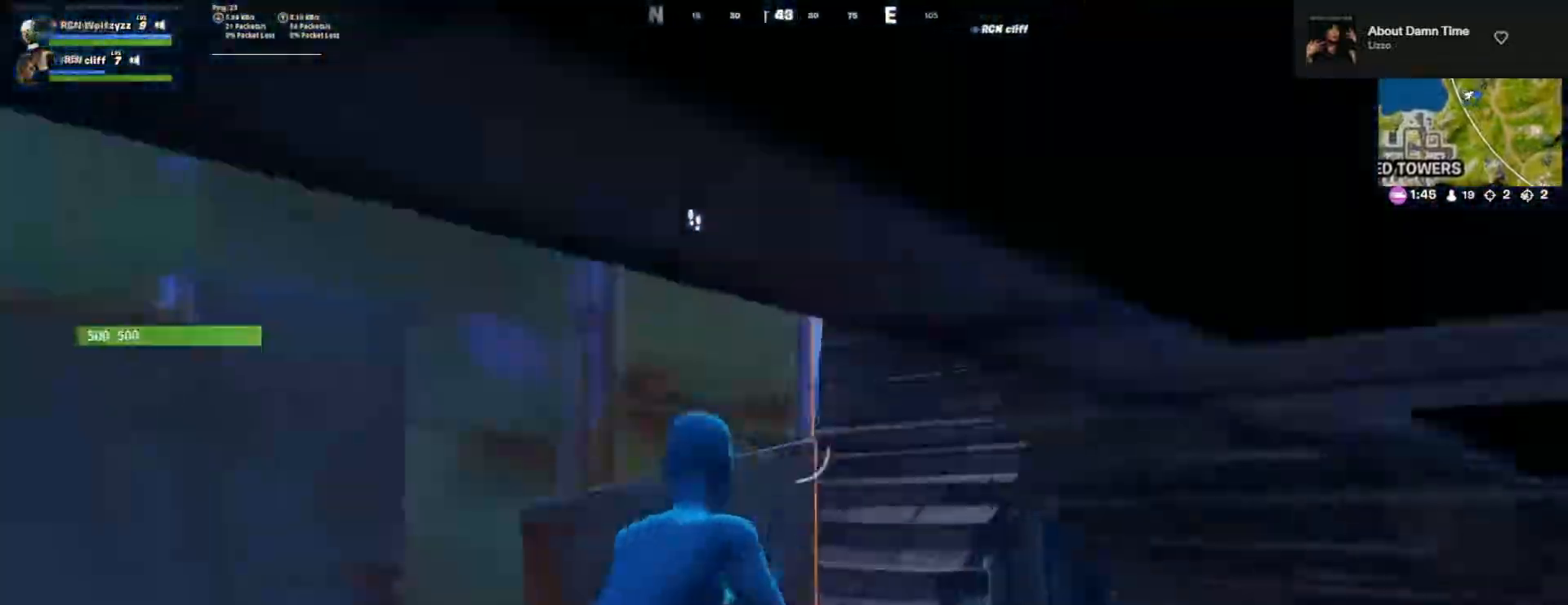
{"buttons": [], "left_stick": "right", "right_stick": "center", "events": [[100, "R1", "up"], [317, "right_stick", "center"]]}